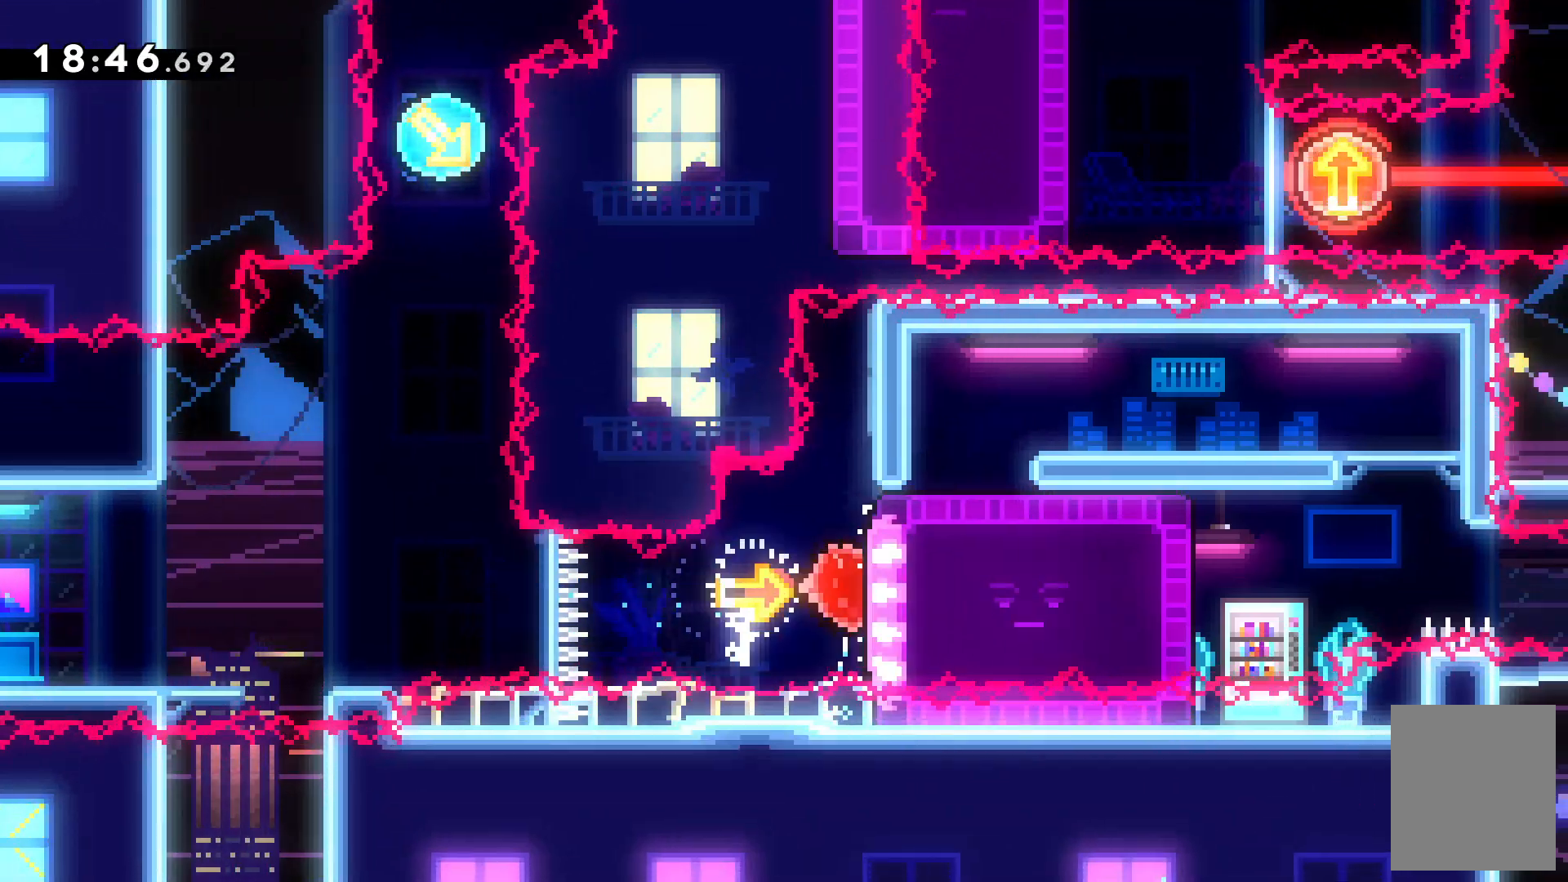
Gameplay with keyboard; each line is a JSON object with the keys held at the frame after it. Only "c", "down", "escape", "left", "right", "tilde", "up", "x" and "z" are recorded. Mouse input is not recorded.
{"keys": ["z"]}
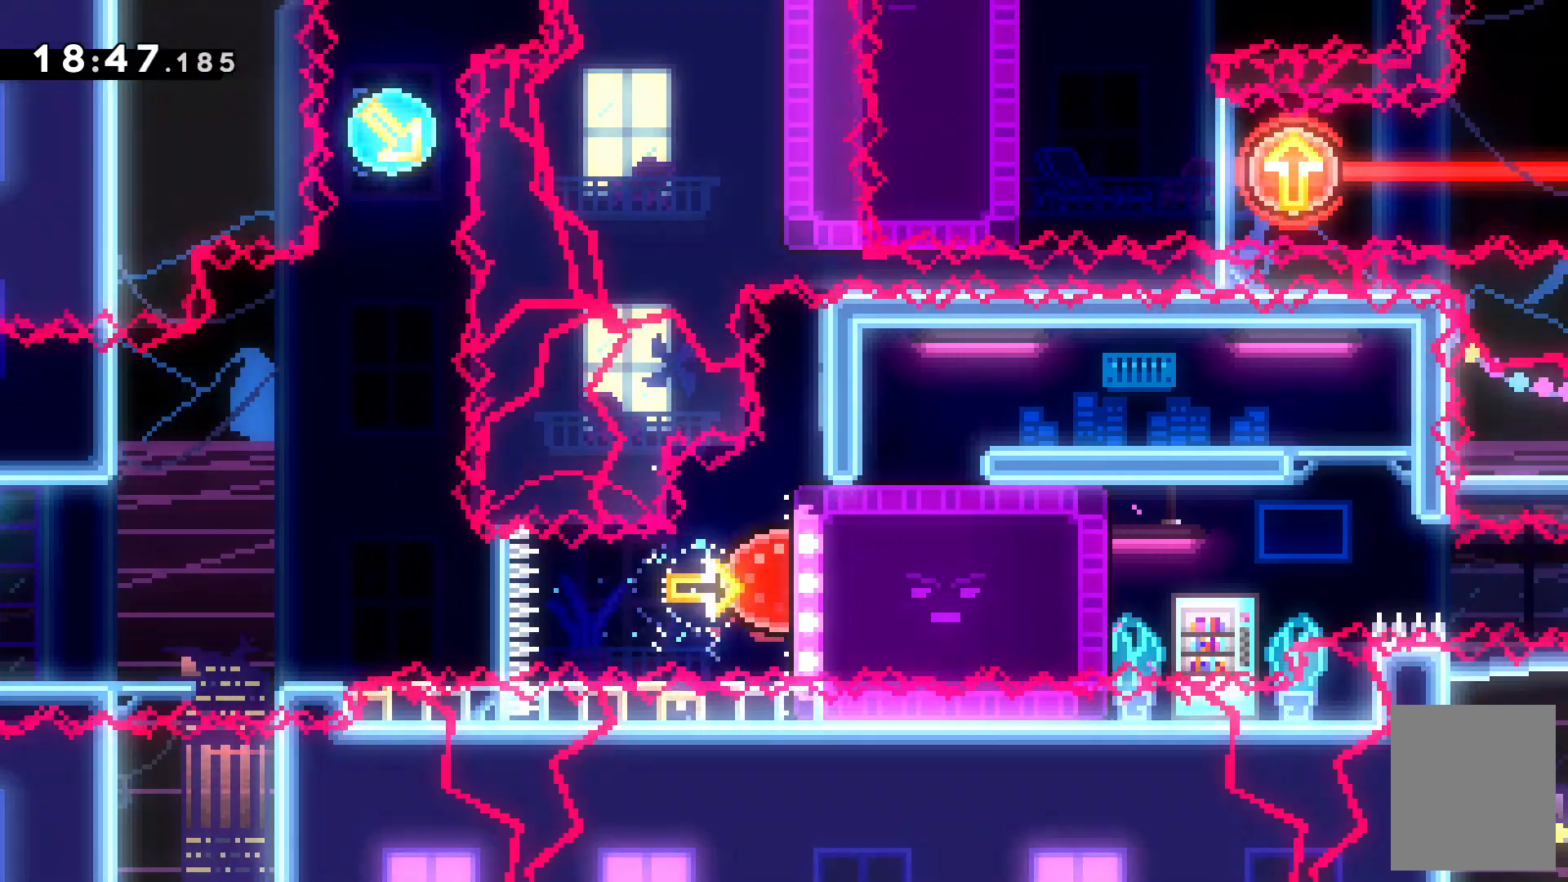
{"keys": ["up", "x"]}
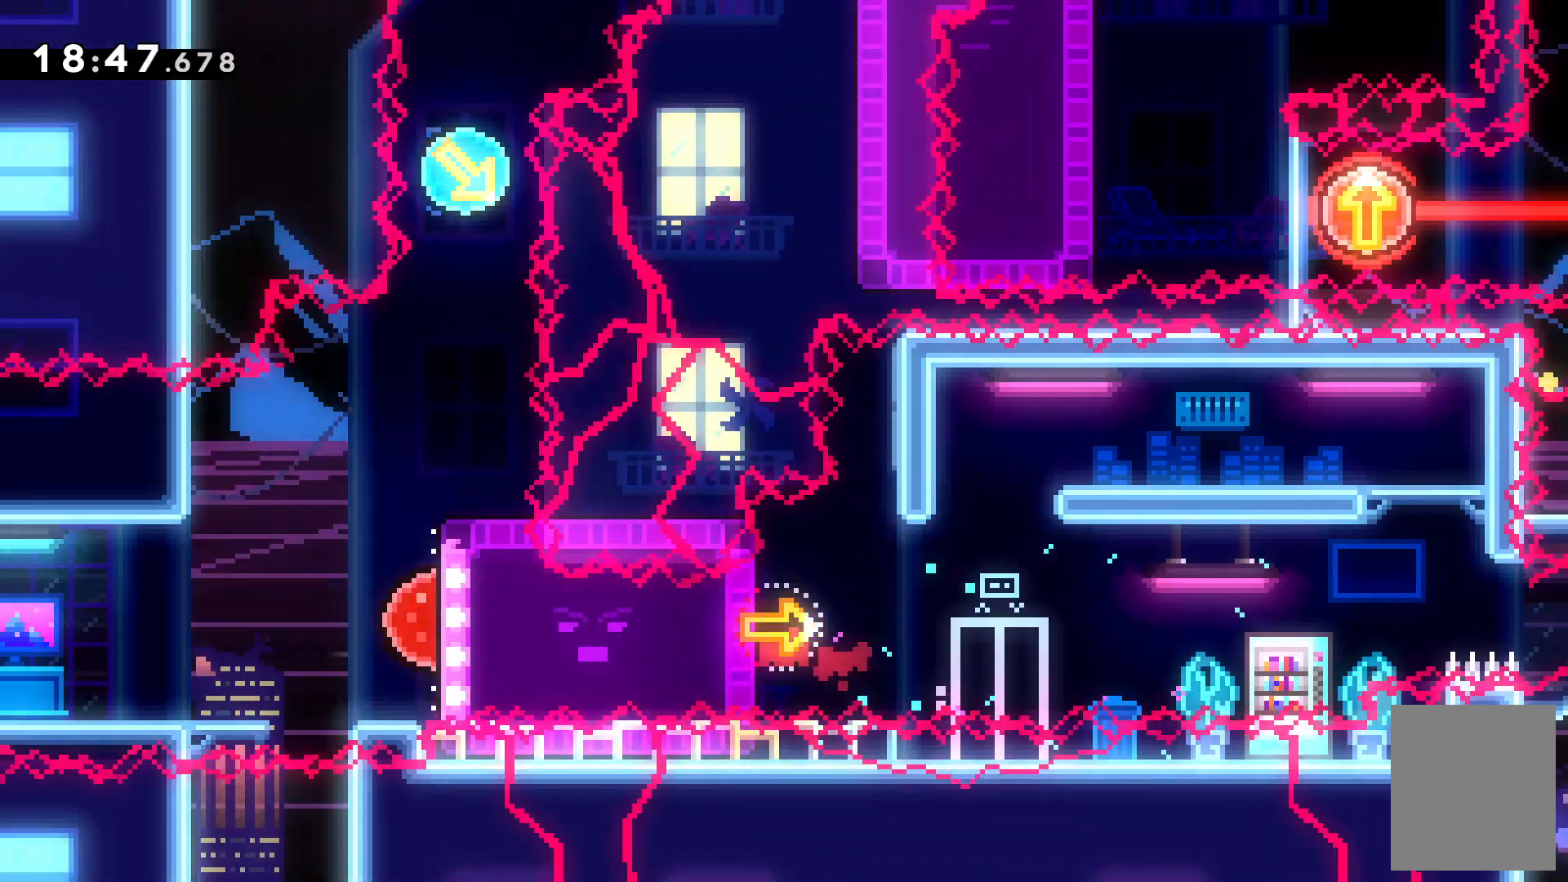
{"keys": ["right"]}
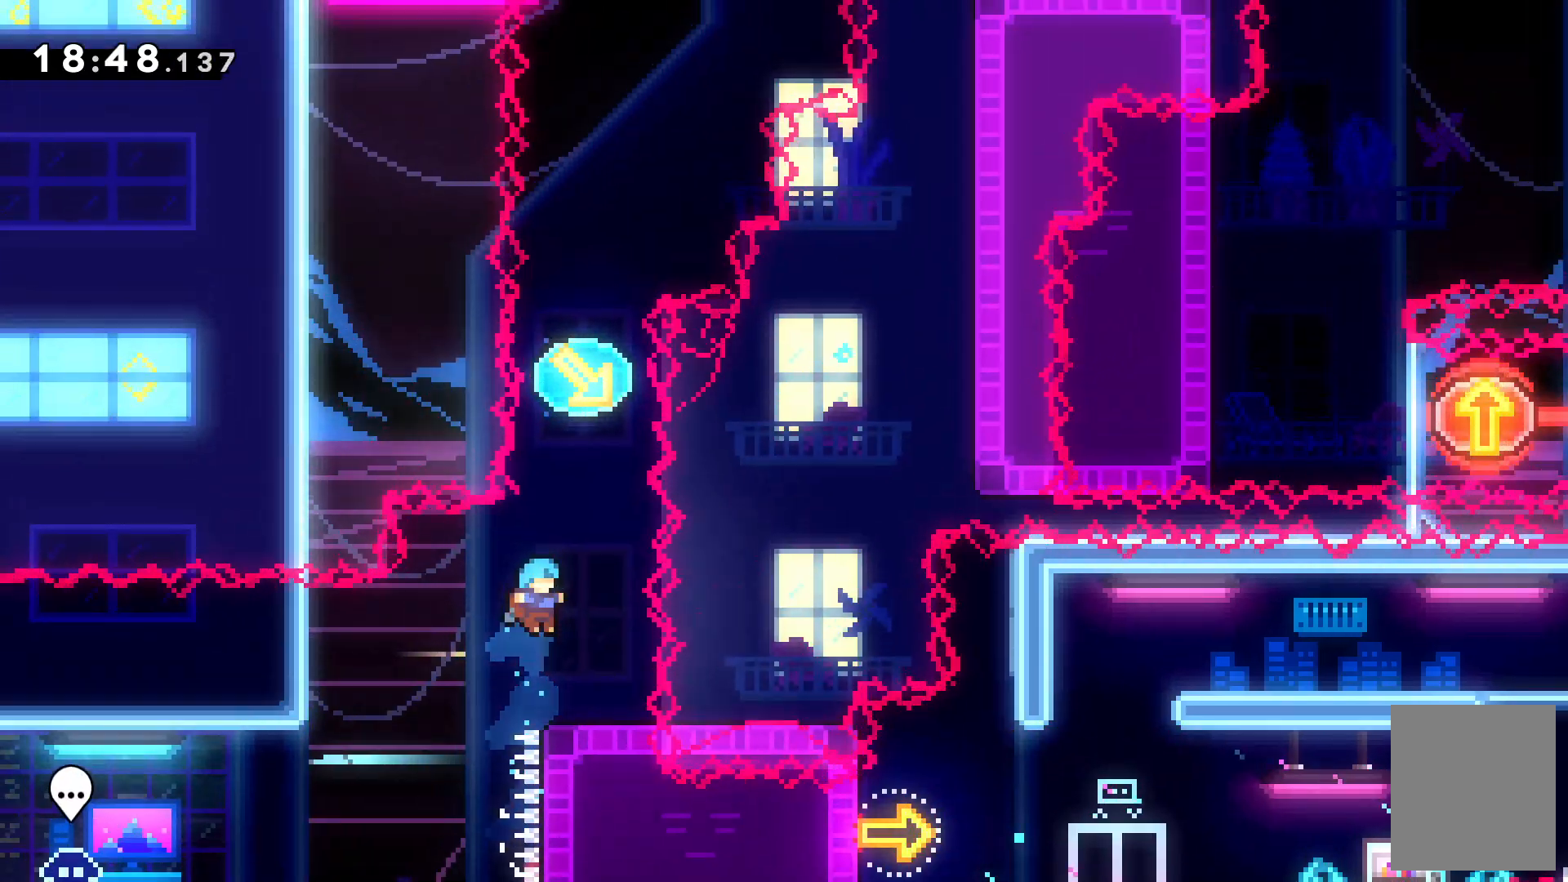
{"keys": ["down", "x"]}